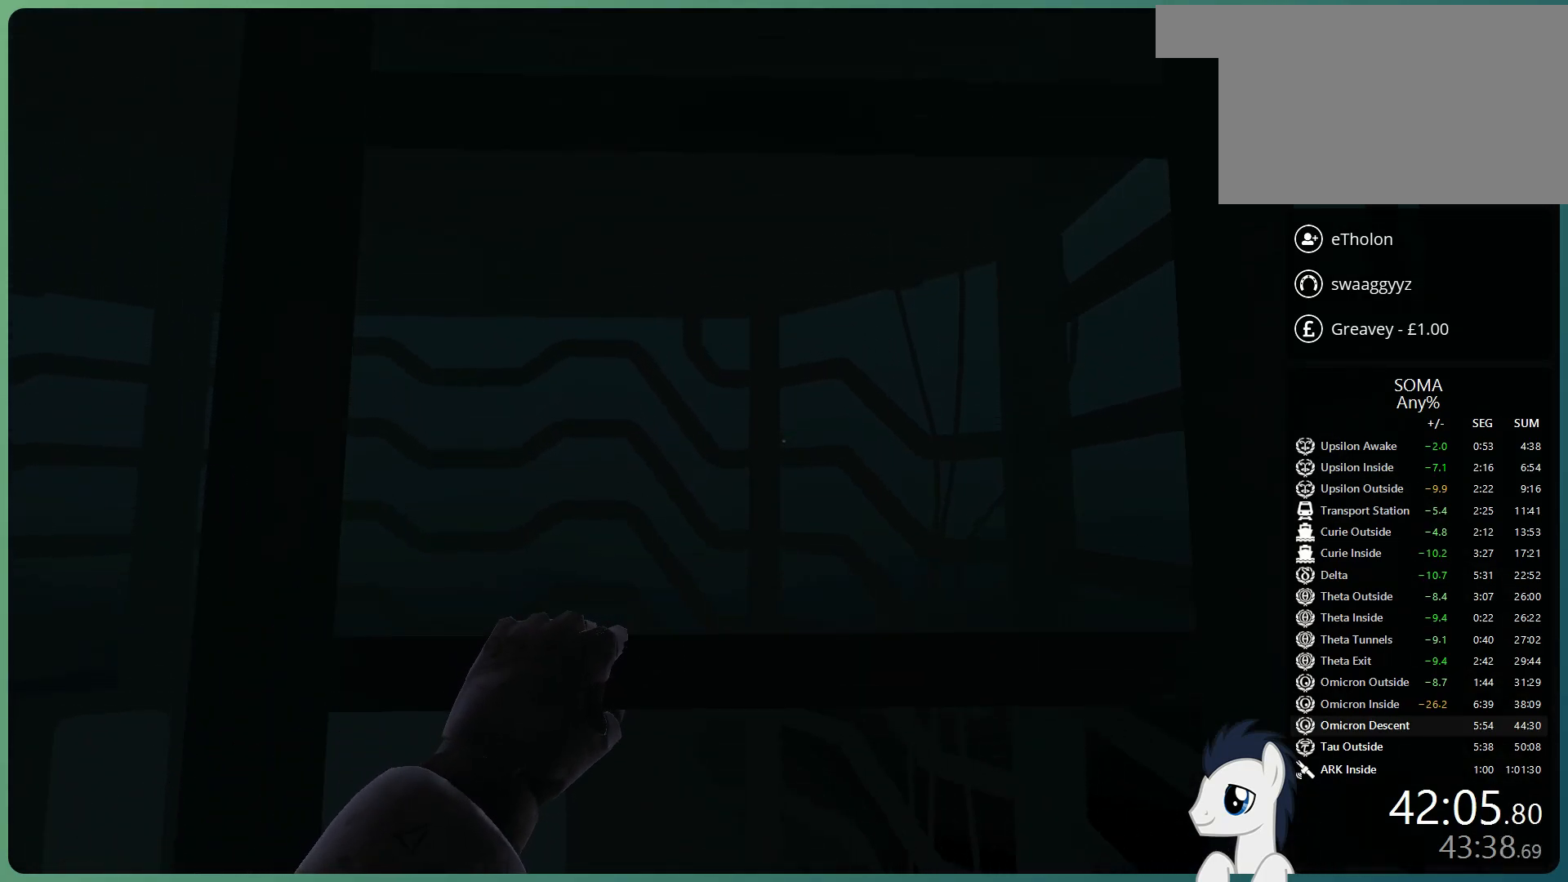
Gameplay with keyboard and mouse; each line is a JSON object with the keys and mouse buttons held at the frame after it. "events" lists presses ("down") and releases ("up") of "a", "alt", "c", "ctrl", "d", "e", "f", "q", "r", "s", "shift", "space", "tab", "v", "w", "x", "z", "mouse_left", "mouse_middle", "mouse_right", "mouse_wheel_up" and "mouse_wheel_down" between this image and that frame as [ms after this image, input, new state], when the widget could be followed in between. "mouse_left", "mouse_middle", "mouse_right", "mouse_wheel_up", "mouse_wheel_down" = the "left", "middle", "right", "wheel_up", "wheel_down" buttons of the "mouse" list. No other keys are recorded. Mouse movement is not recorded.
{"keys": ["shift", "w"], "mouse": [], "events": []}
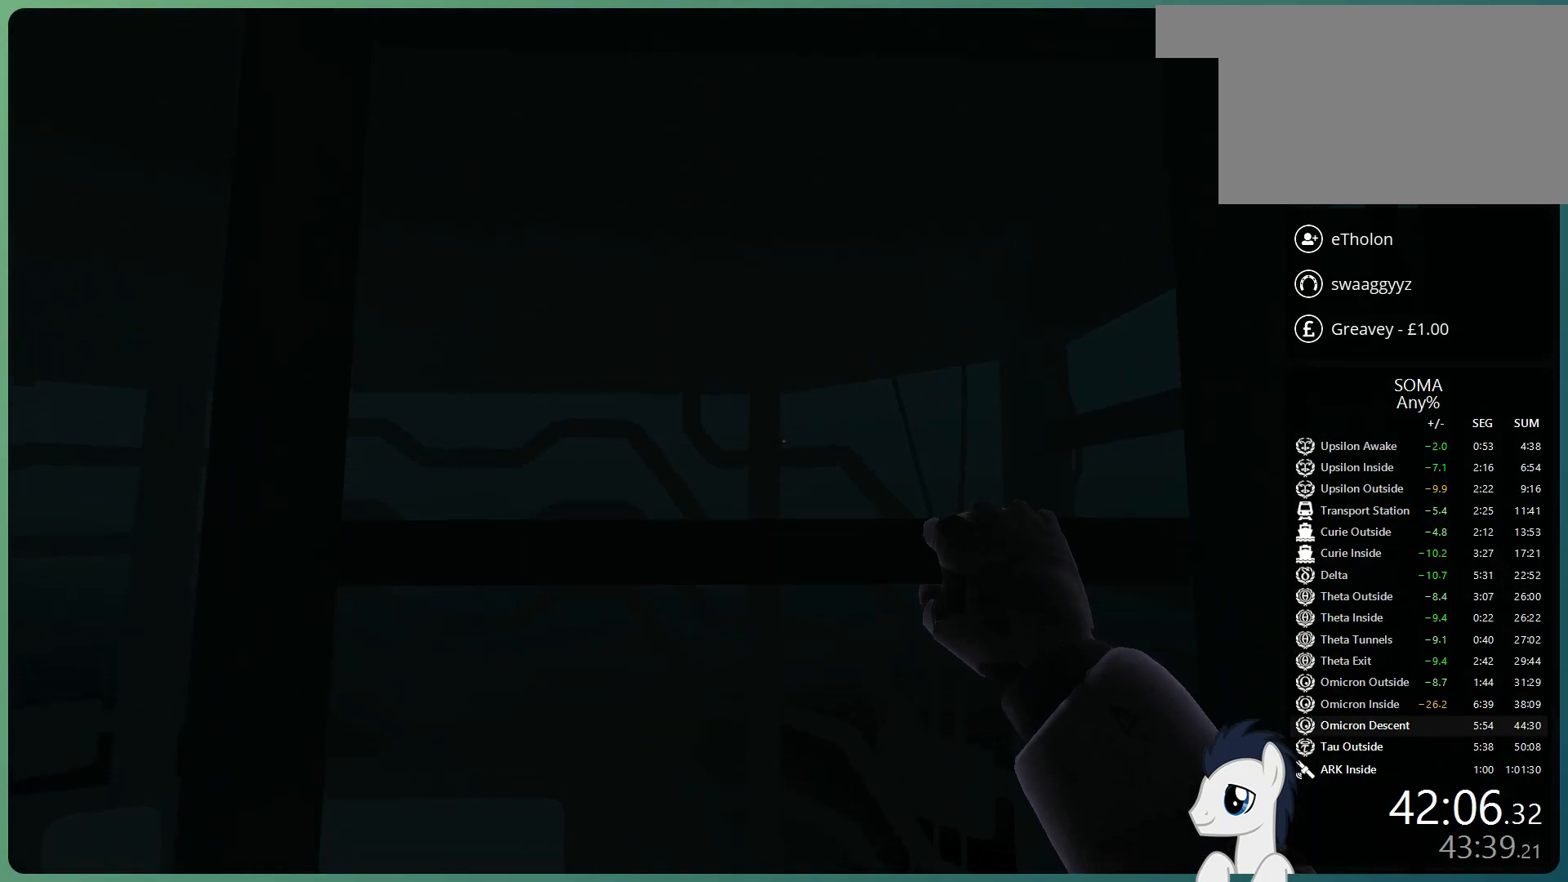
{"keys": ["shift", "w"], "mouse": [], "events": []}
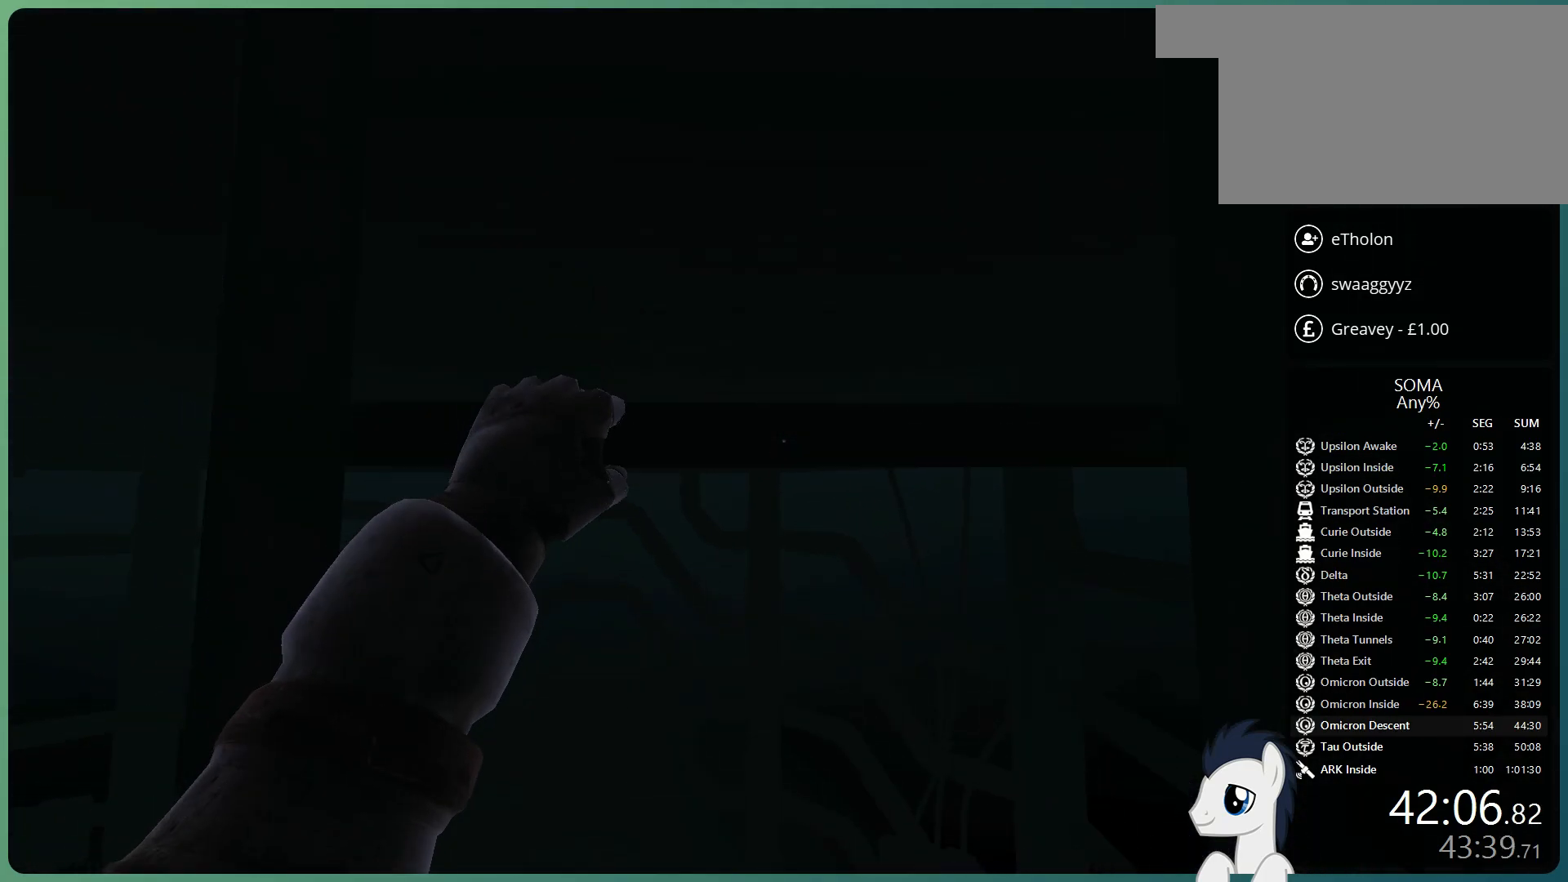
{"keys": ["shift", "w"], "mouse": [], "events": []}
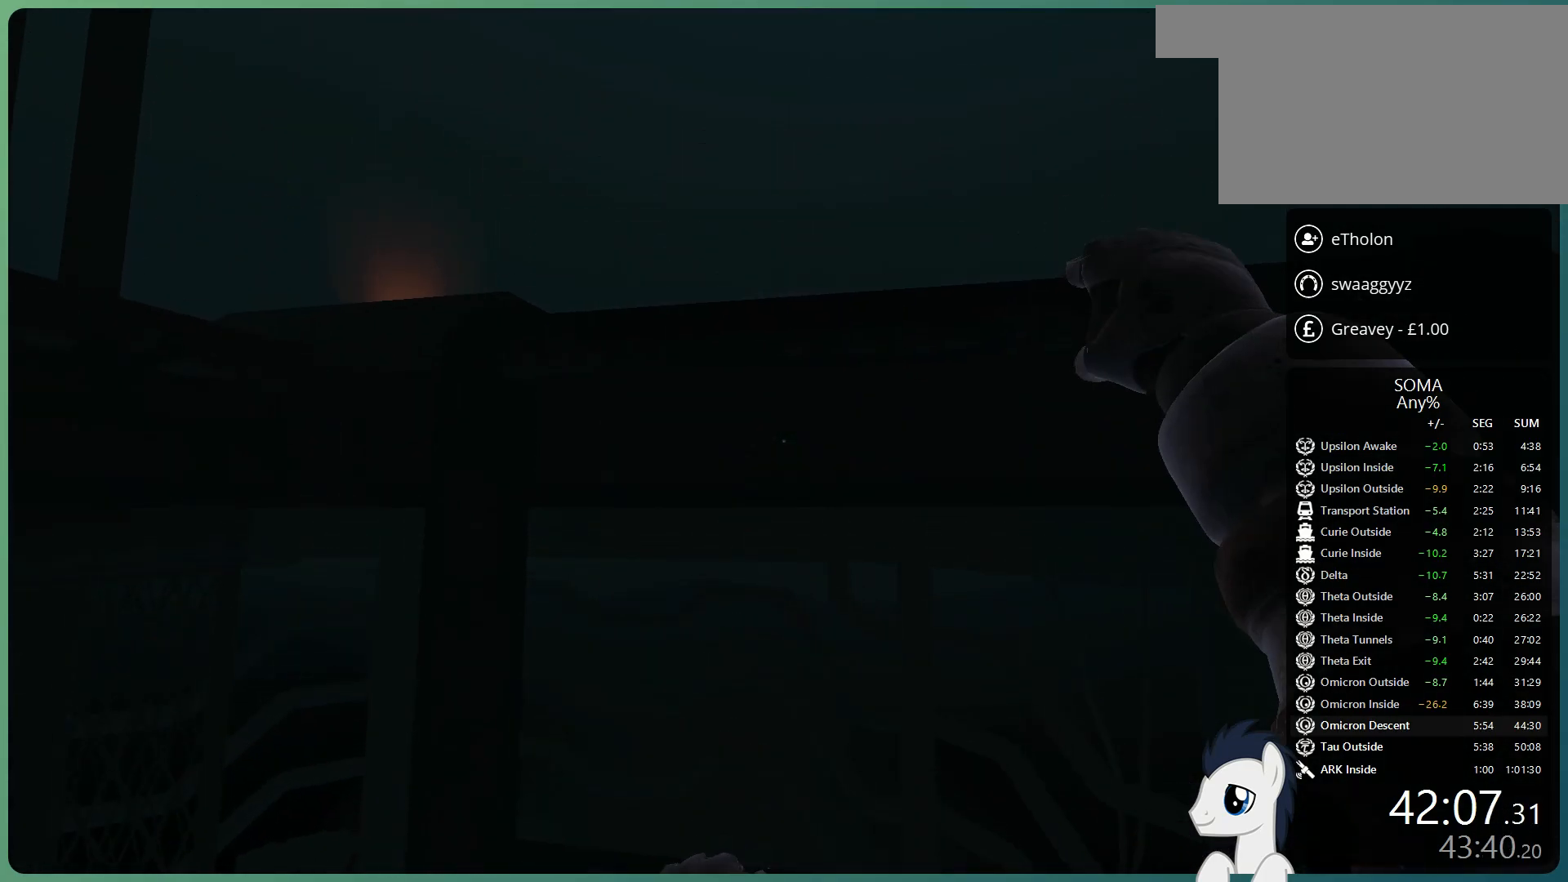
{"keys": ["shift", "w"], "mouse": [], "events": []}
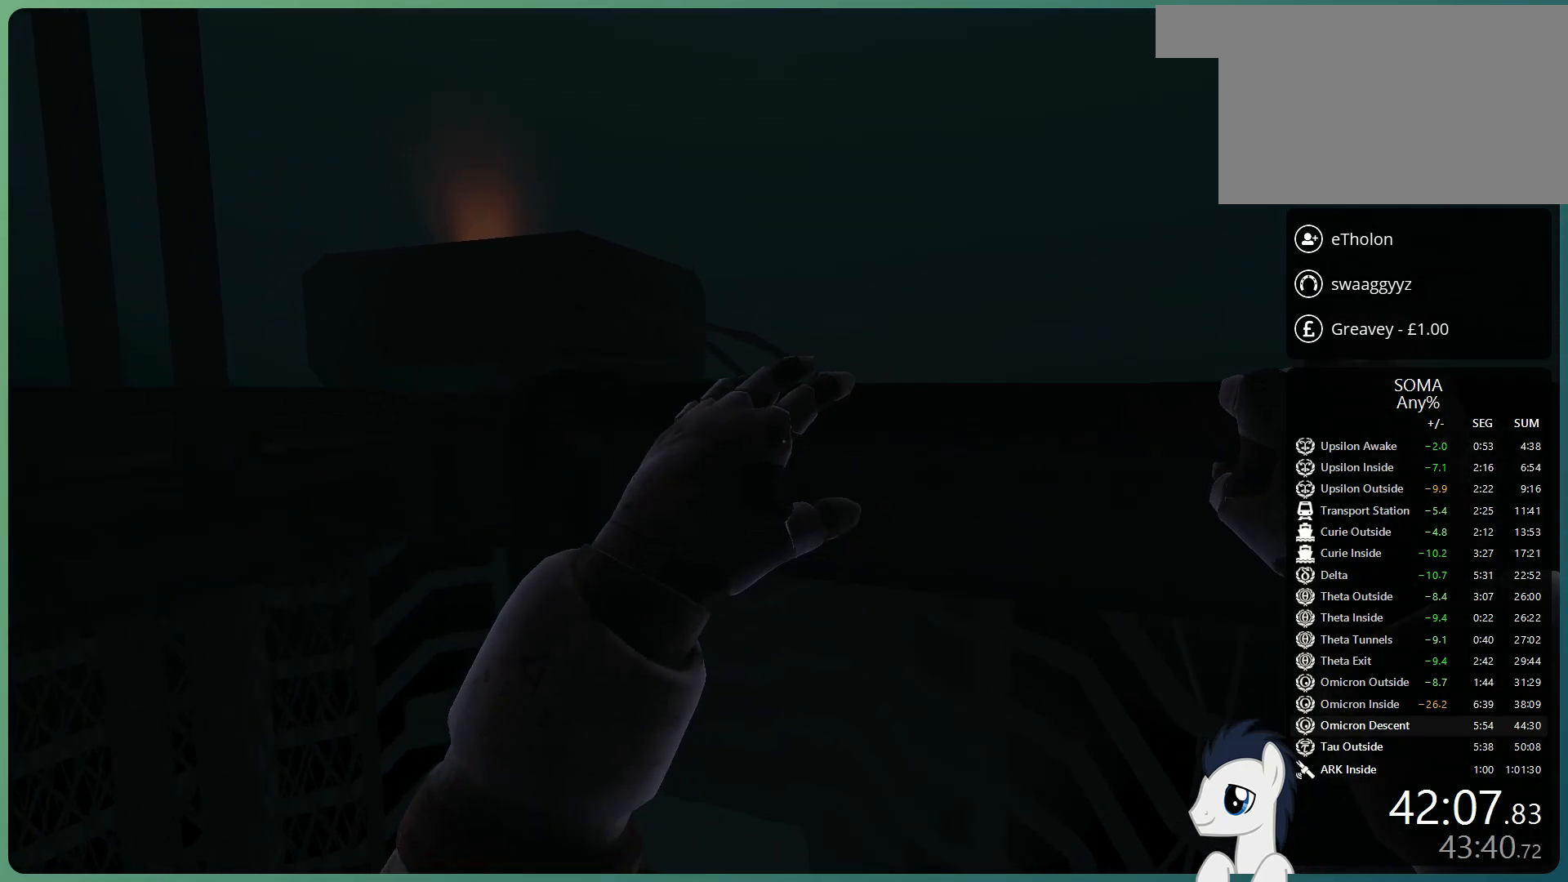
{"keys": ["shift", "w"], "mouse": [], "events": []}
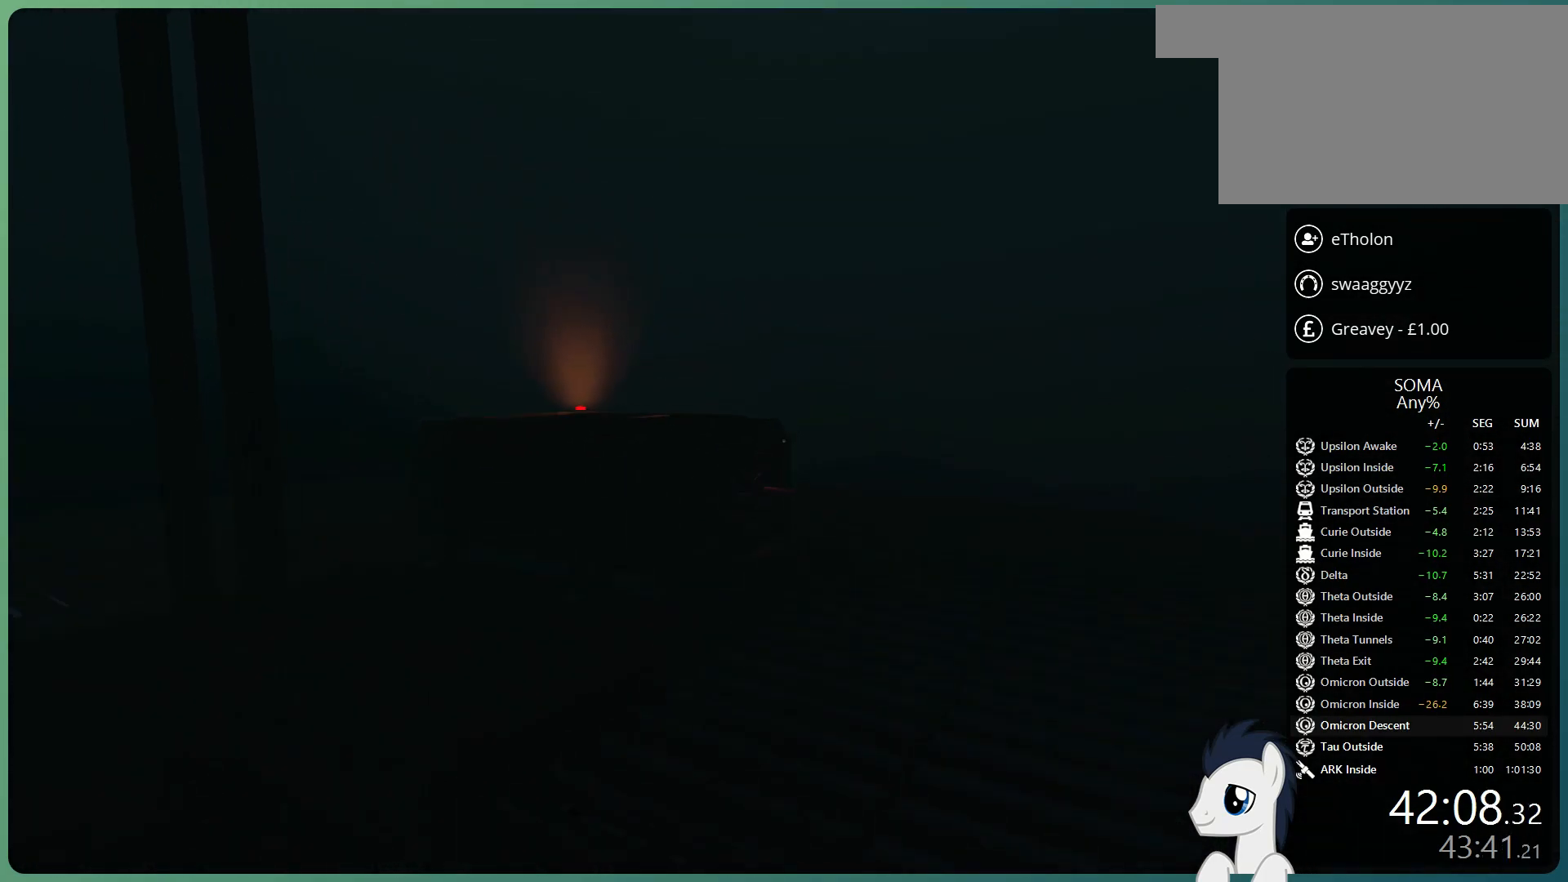
{"keys": ["shift", "w"], "mouse": [], "events": []}
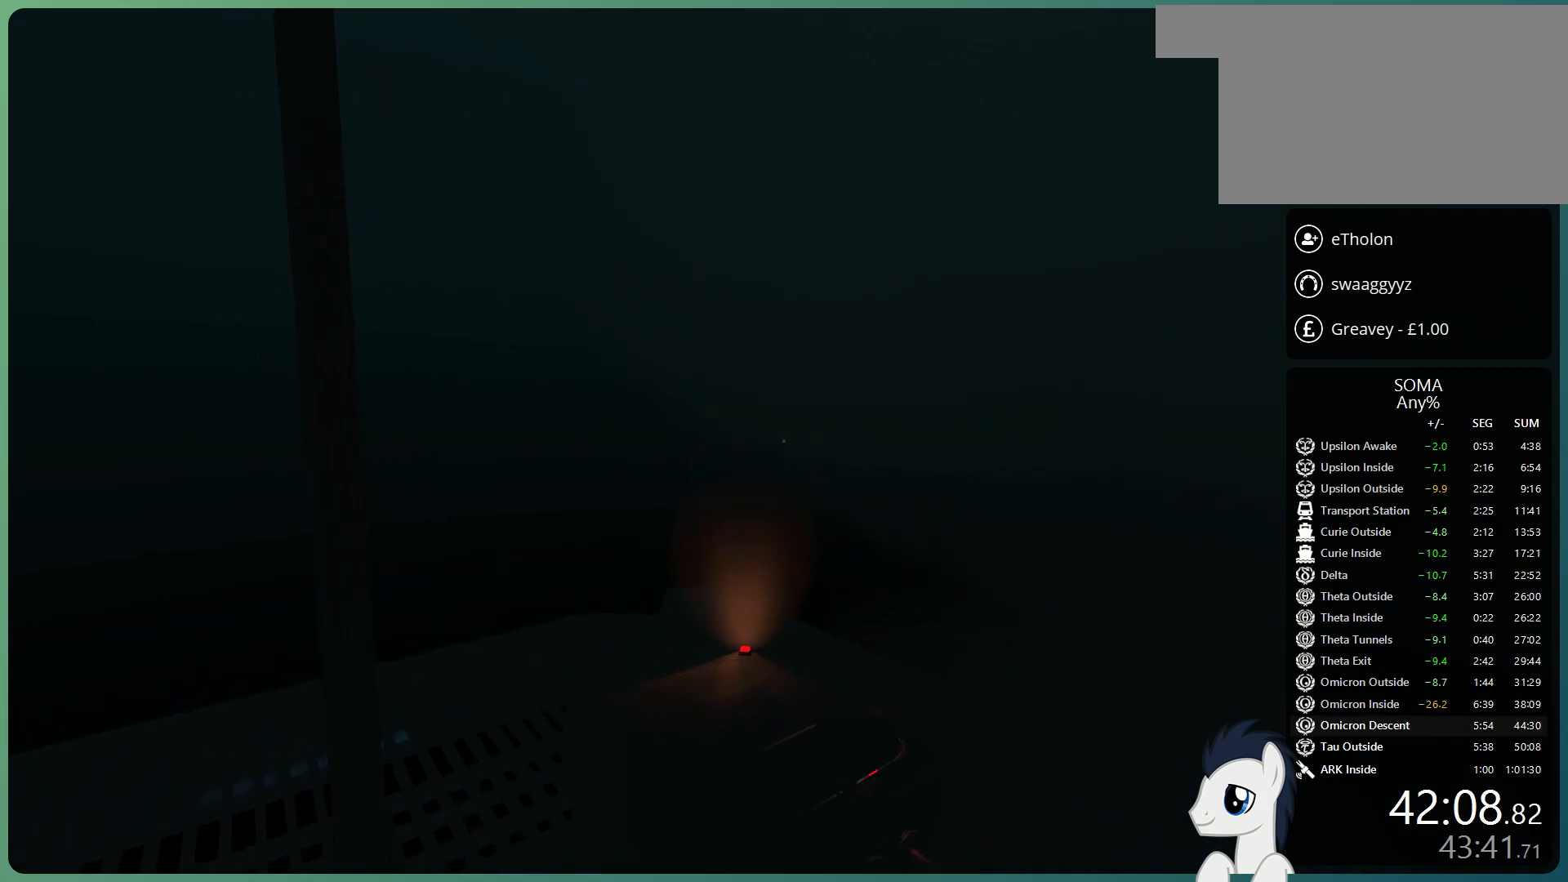
{"keys": ["ctrl", "w"], "mouse": [], "events": [[183, "shift", "up"], [367, "ctrl", "down"]]}
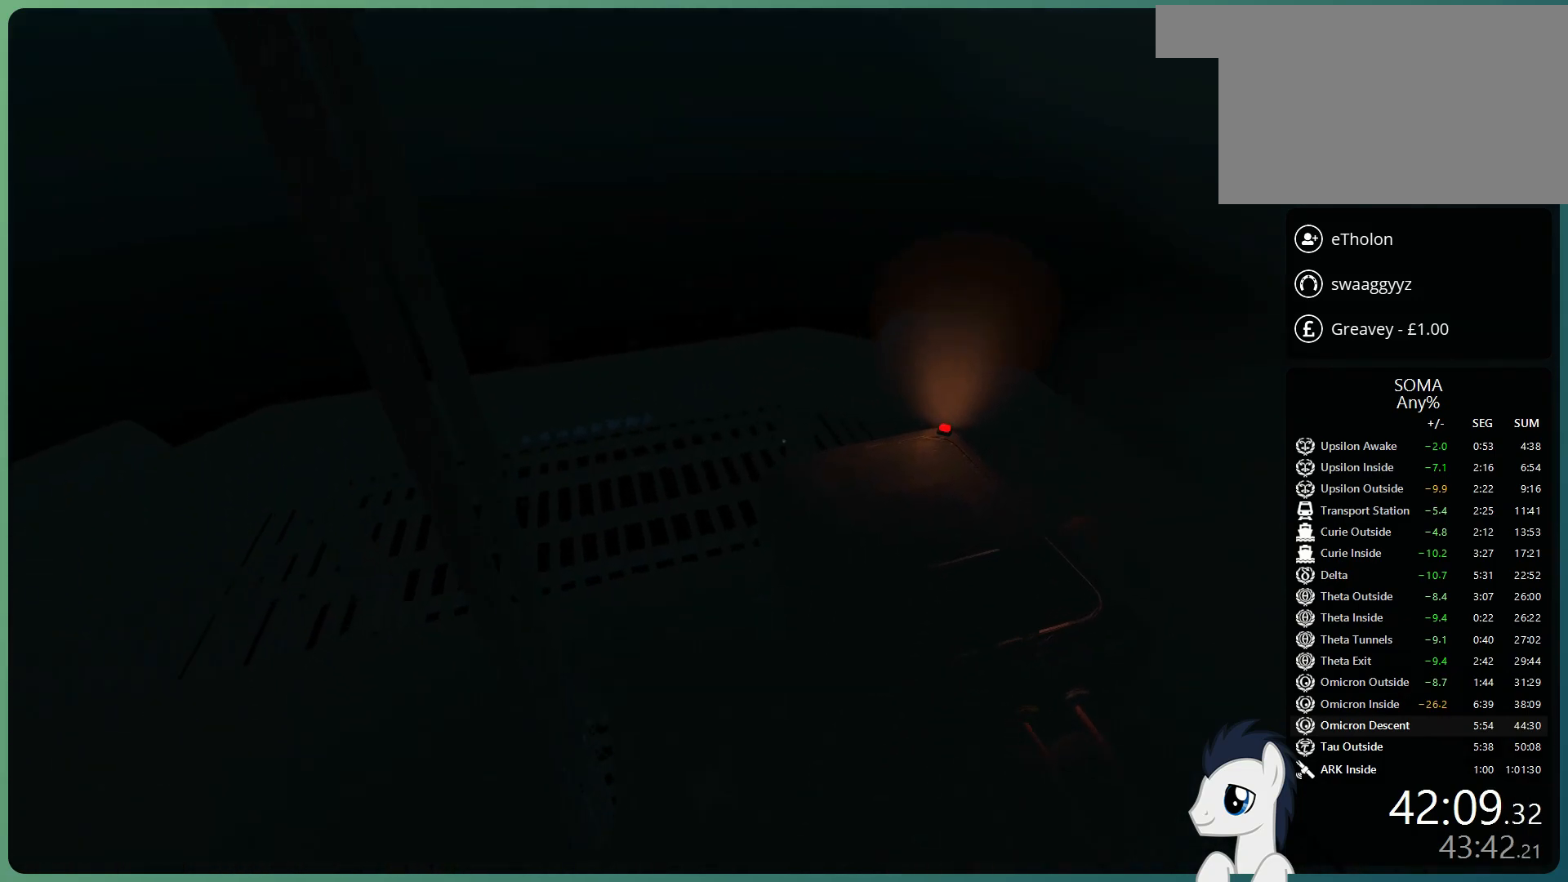
{"keys": ["a", "w"], "mouse": ["left"], "events": [[17, "ctrl", "up"], [150, "a", "down"], [483, "mouse_left", "down"]]}
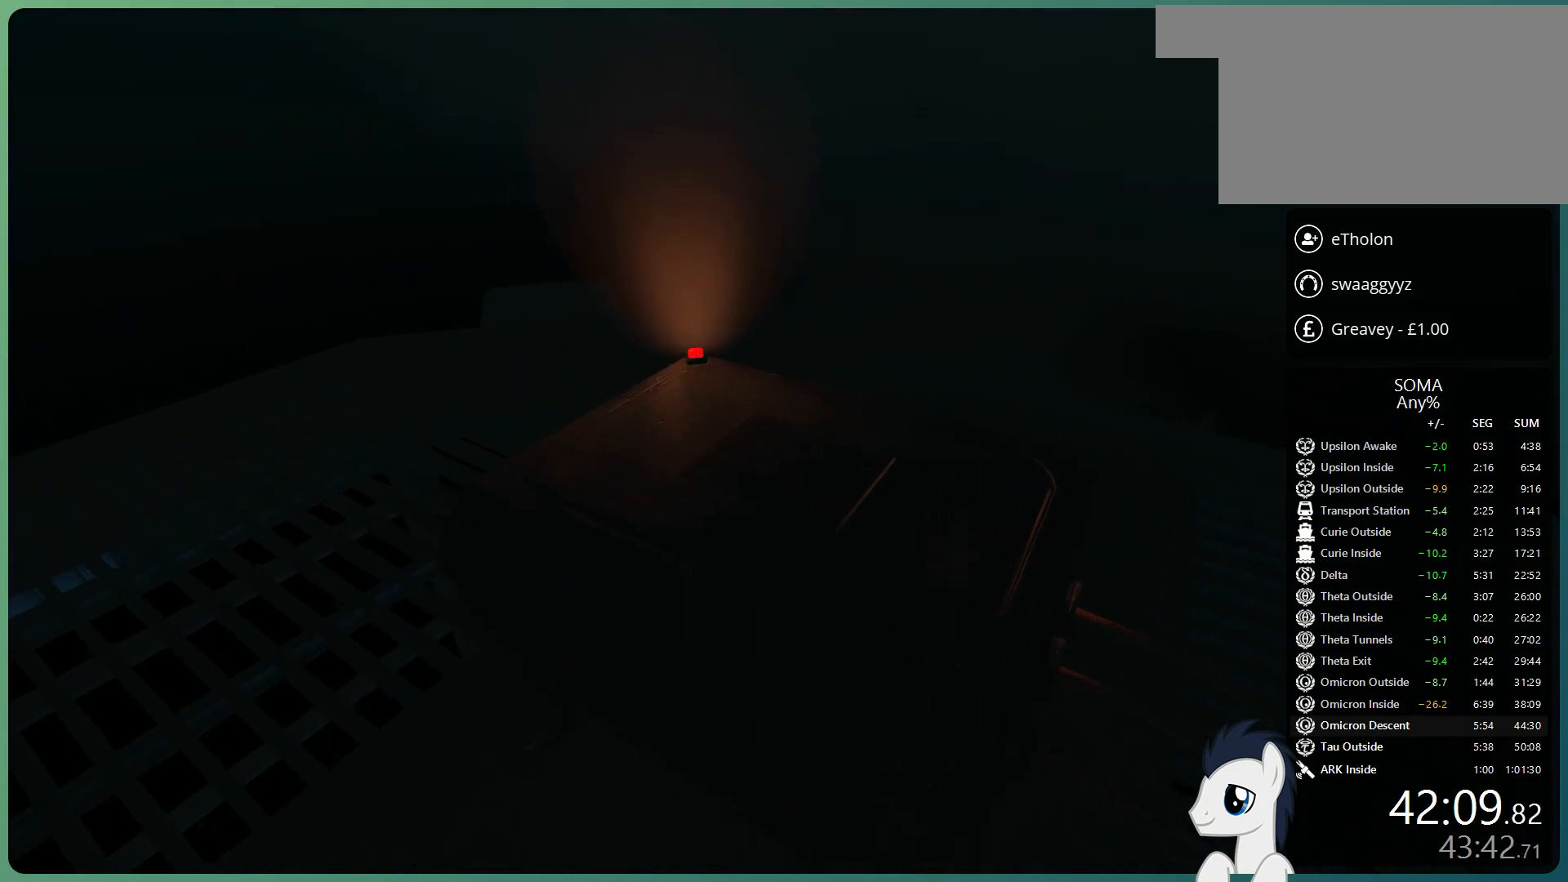
{"keys": ["w"], "mouse": ["left"], "events": [[500, "a", "up"]]}
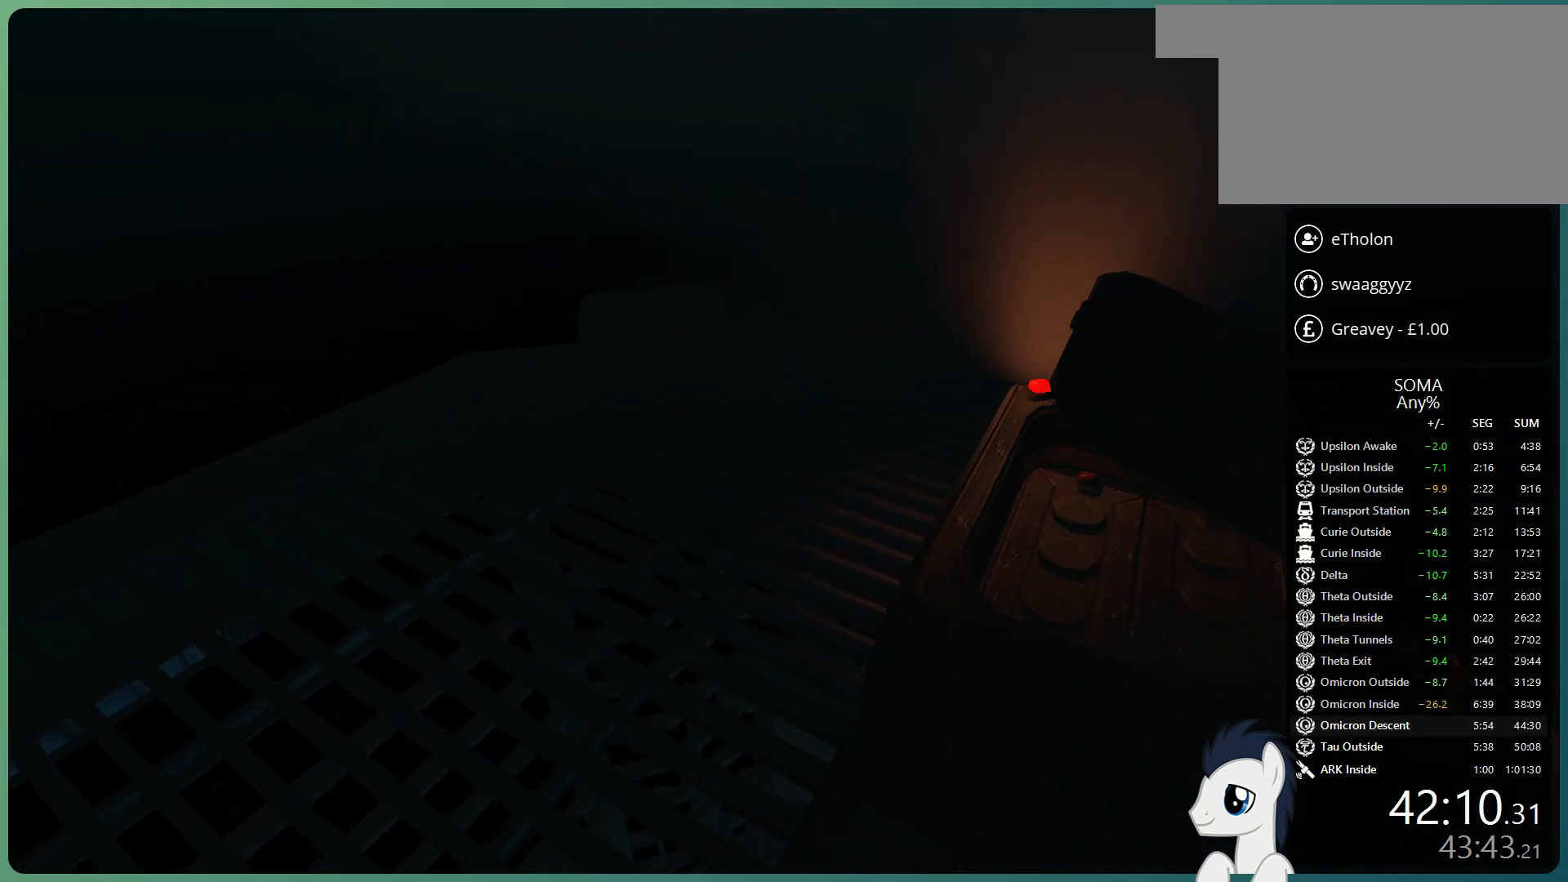
{"keys": [], "mouse": ["left"], "events": [[100, "w", "up"]]}
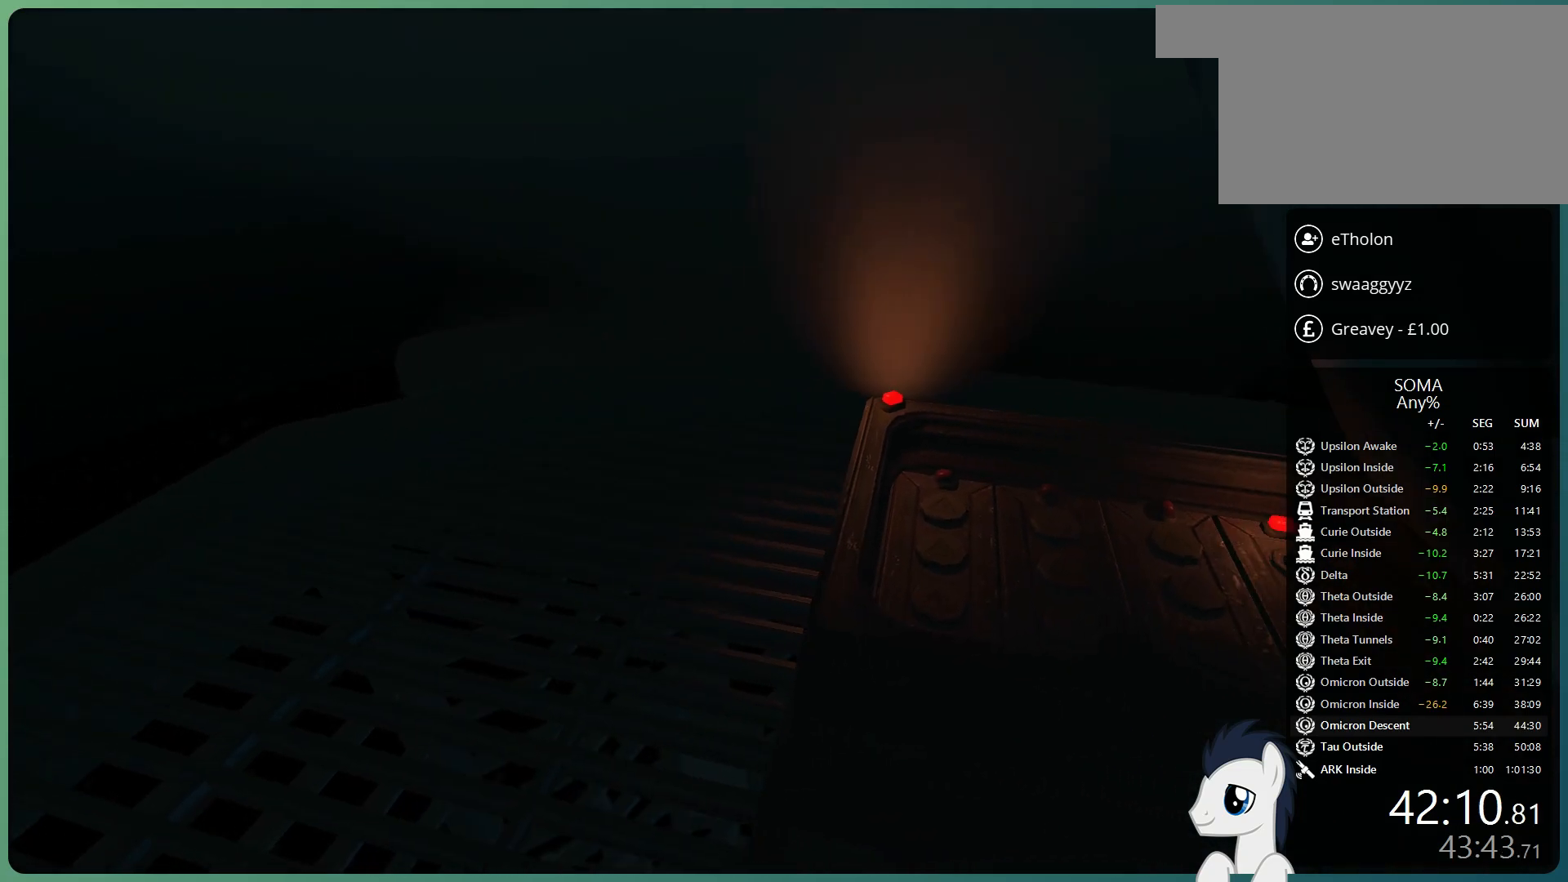
{"keys": [], "mouse": [], "events": [[200, "mouse_left", "up"], [300, "d", "down"], [300, "w", "down"], [433, "d", "up"], [483, "w", "up"]]}
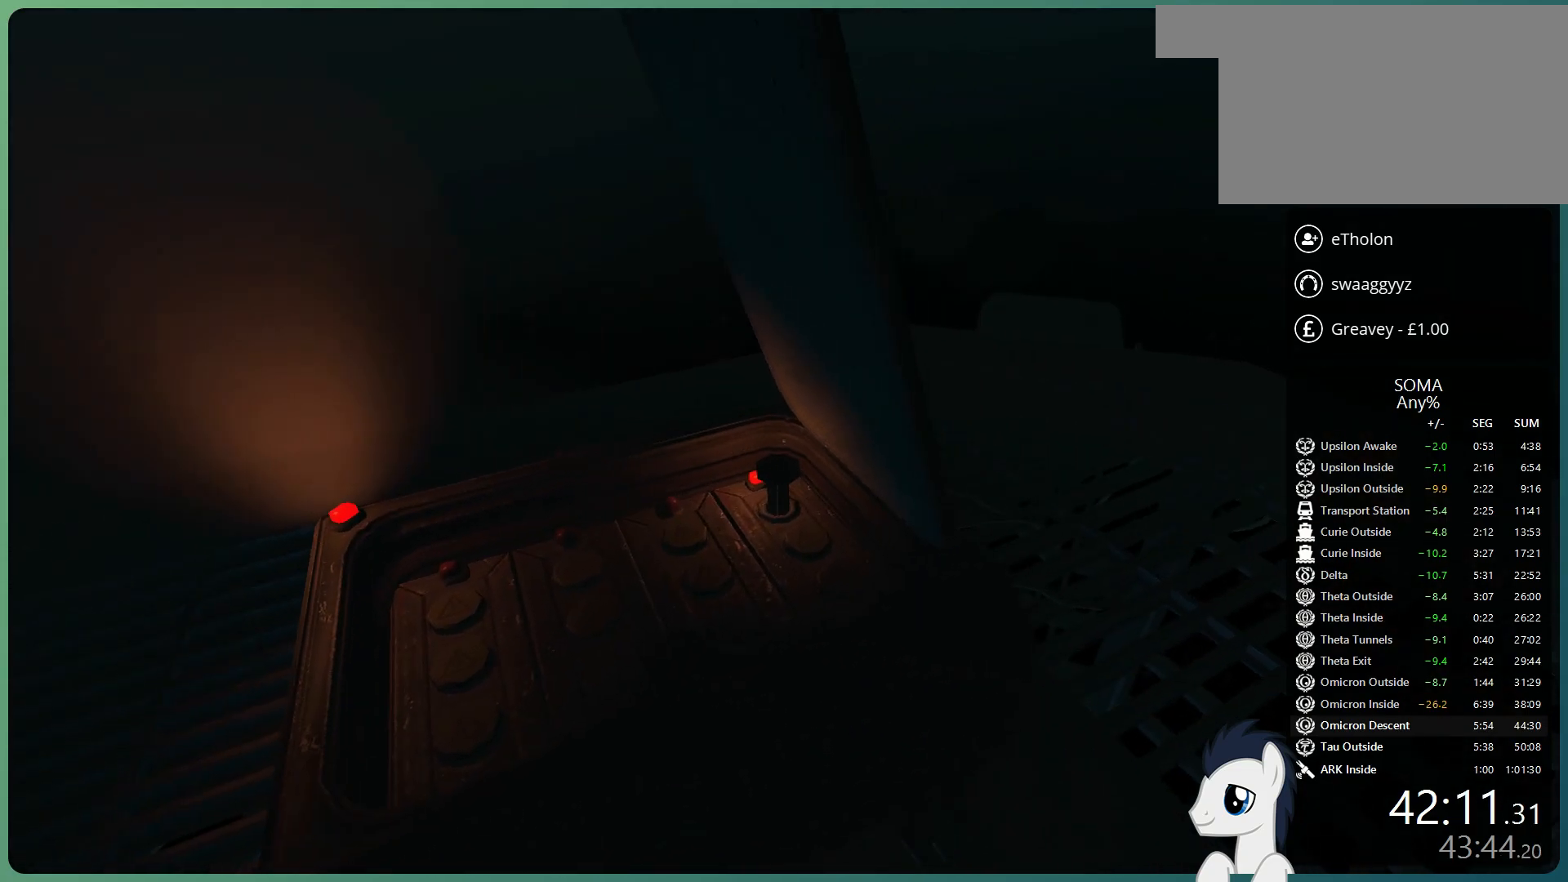
{"keys": [], "mouse": ["left"], "events": [[350, "mouse_left", "down"]]}
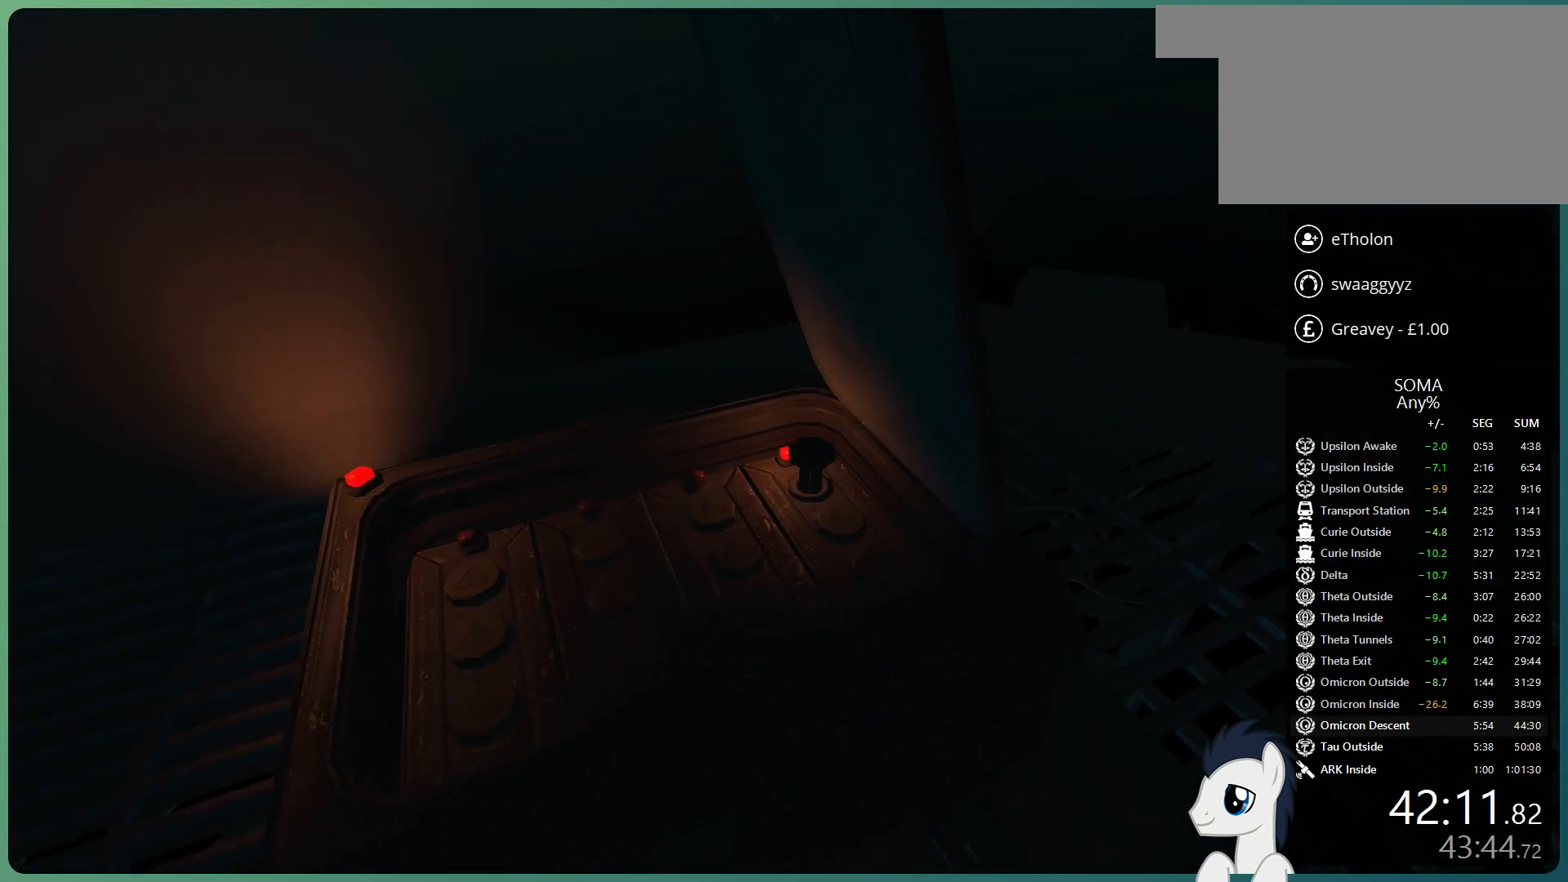
{"keys": ["d", "shift", "w"], "mouse": [], "events": [[333, "mouse_left", "up"], [367, "shift", "down"], [417, "d", "down"], [417, "w", "down"]]}
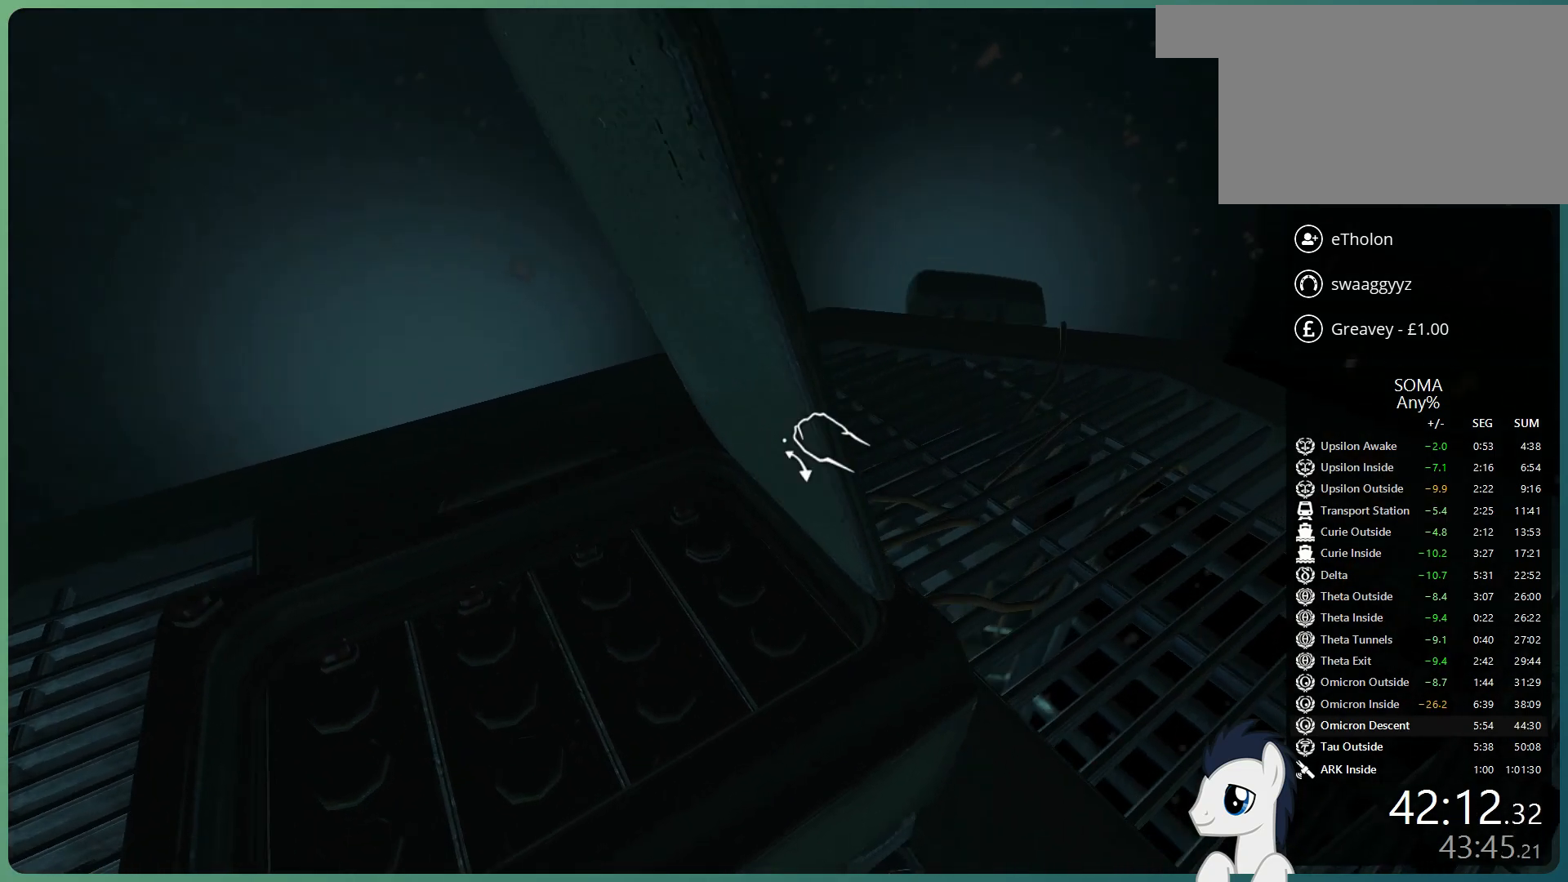
{"keys": ["shift", "w"], "mouse": [], "events": [[383, "d", "up"]]}
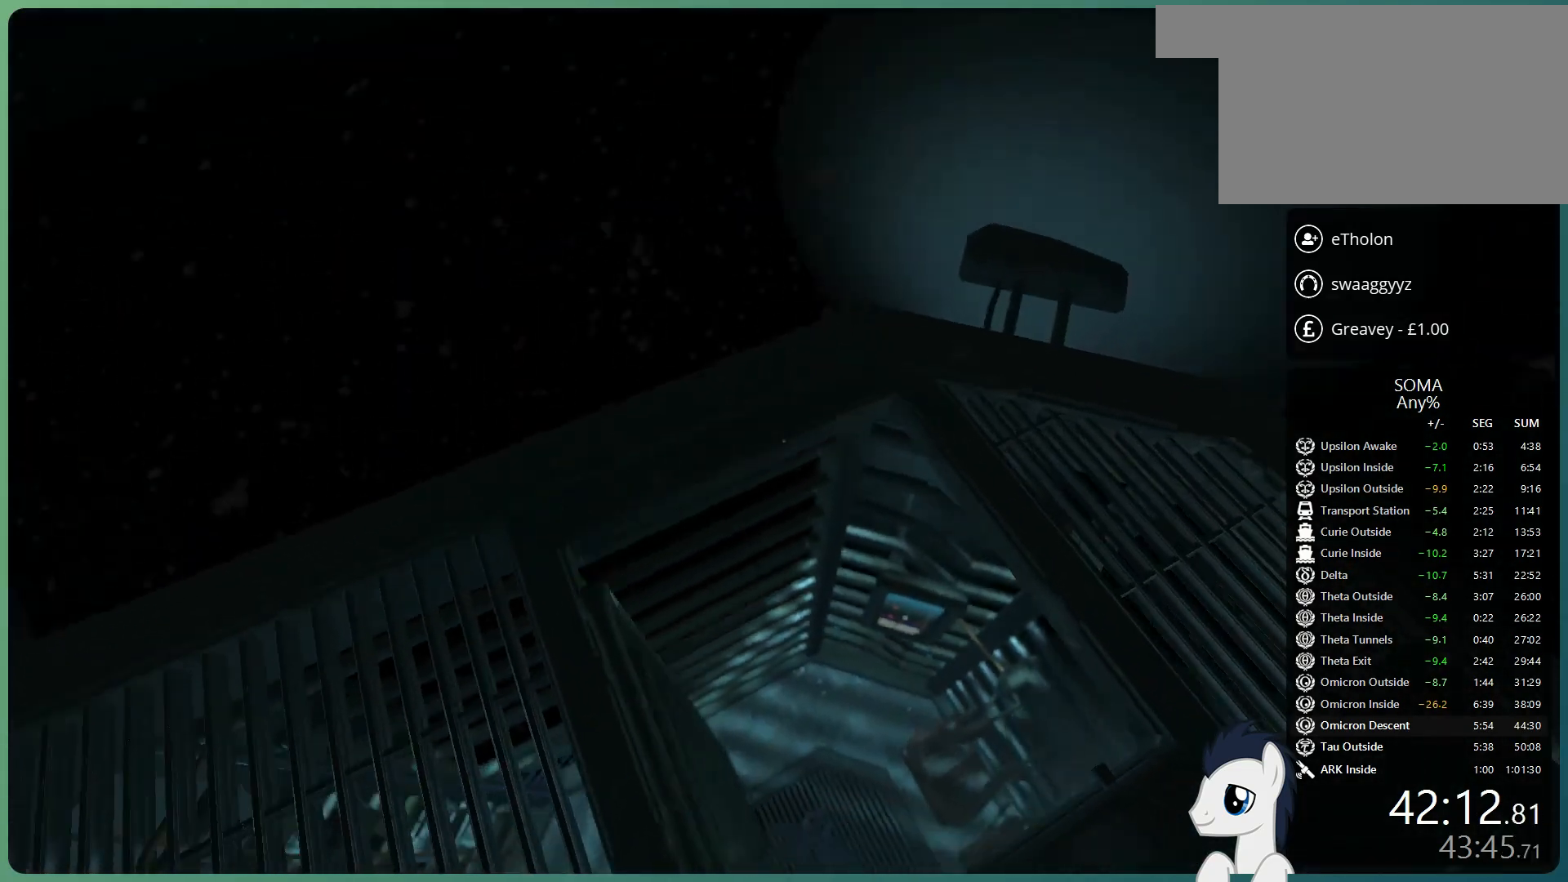
{"keys": ["d"], "mouse": [], "events": [[117, "shift", "up"], [117, "w", "up"], [350, "d", "down"]]}
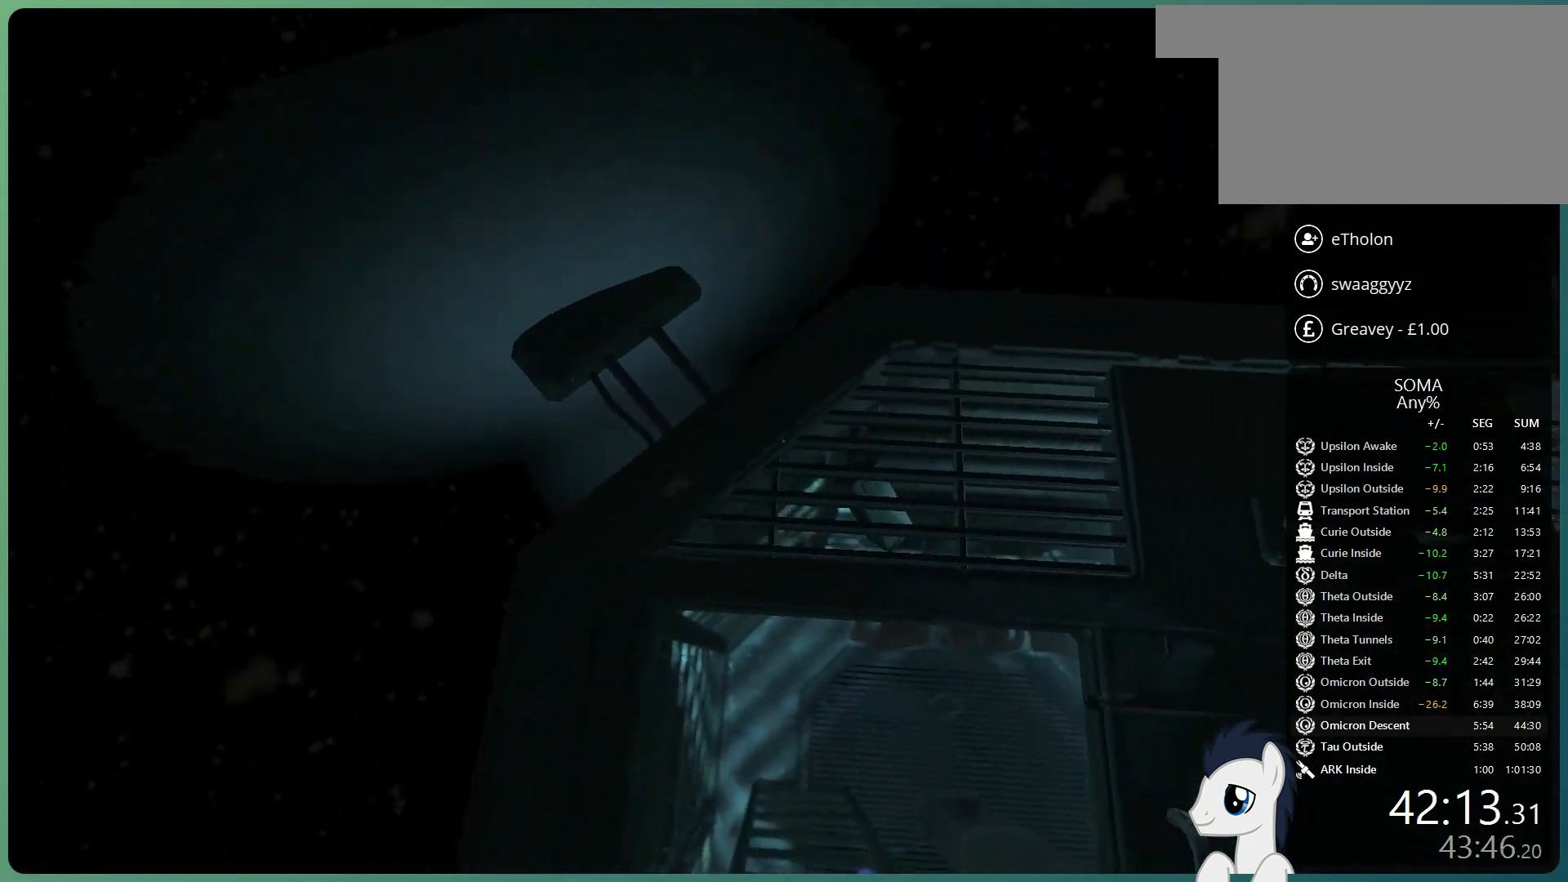
{"keys": [], "mouse": [], "events": [[50, "d", "up"], [50, "s", "down"], [183, "s", "up"]]}
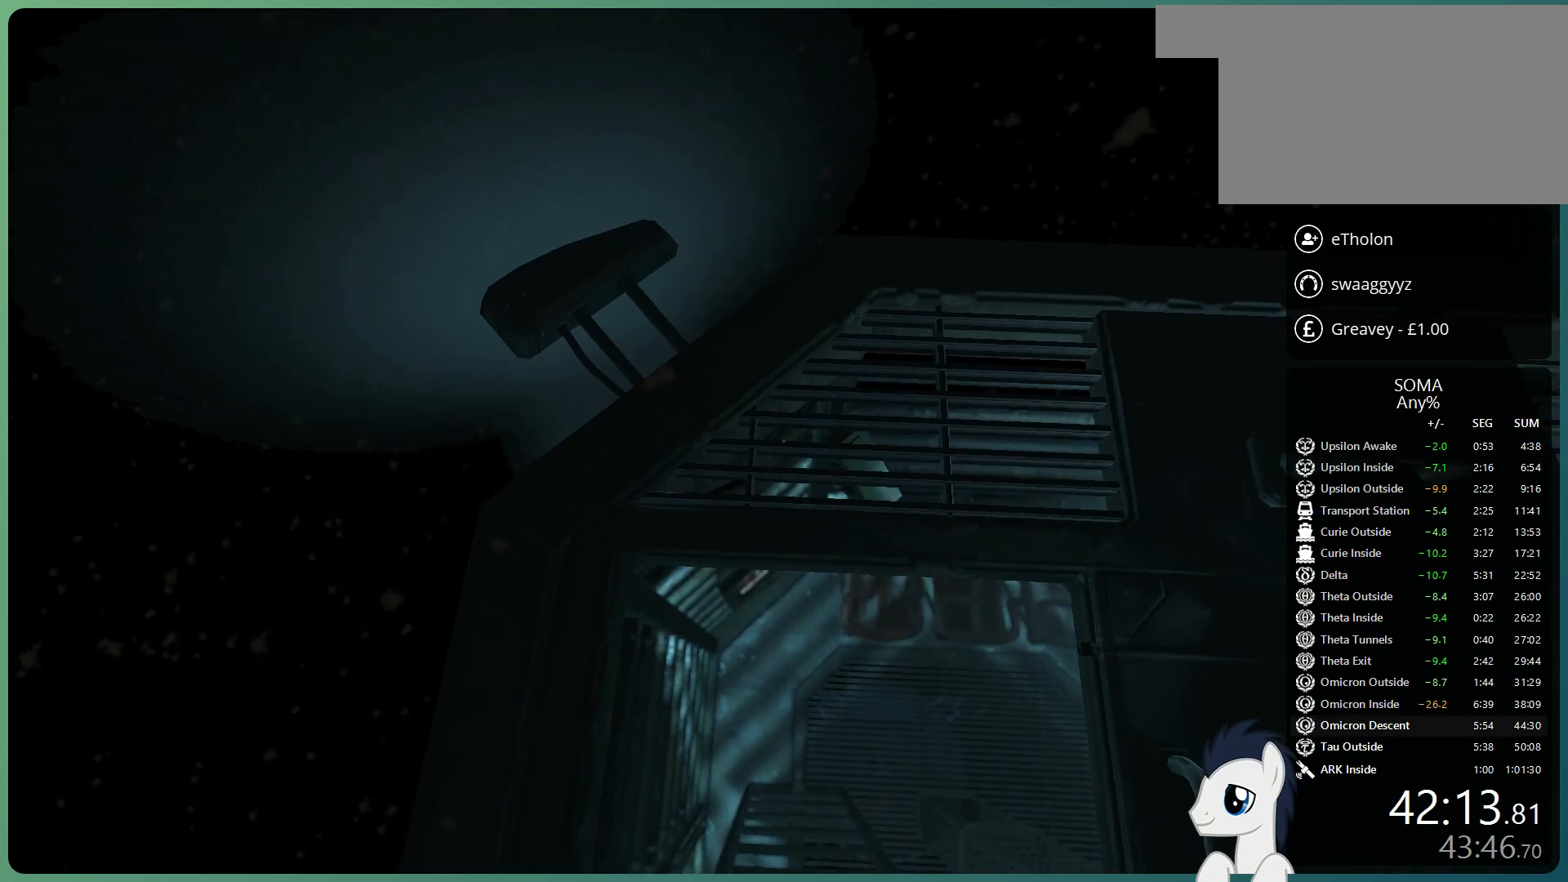
{"keys": ["d"], "mouse": [], "events": [[67, "s", "down"], [200, "s", "up"], [383, "d", "down"]]}
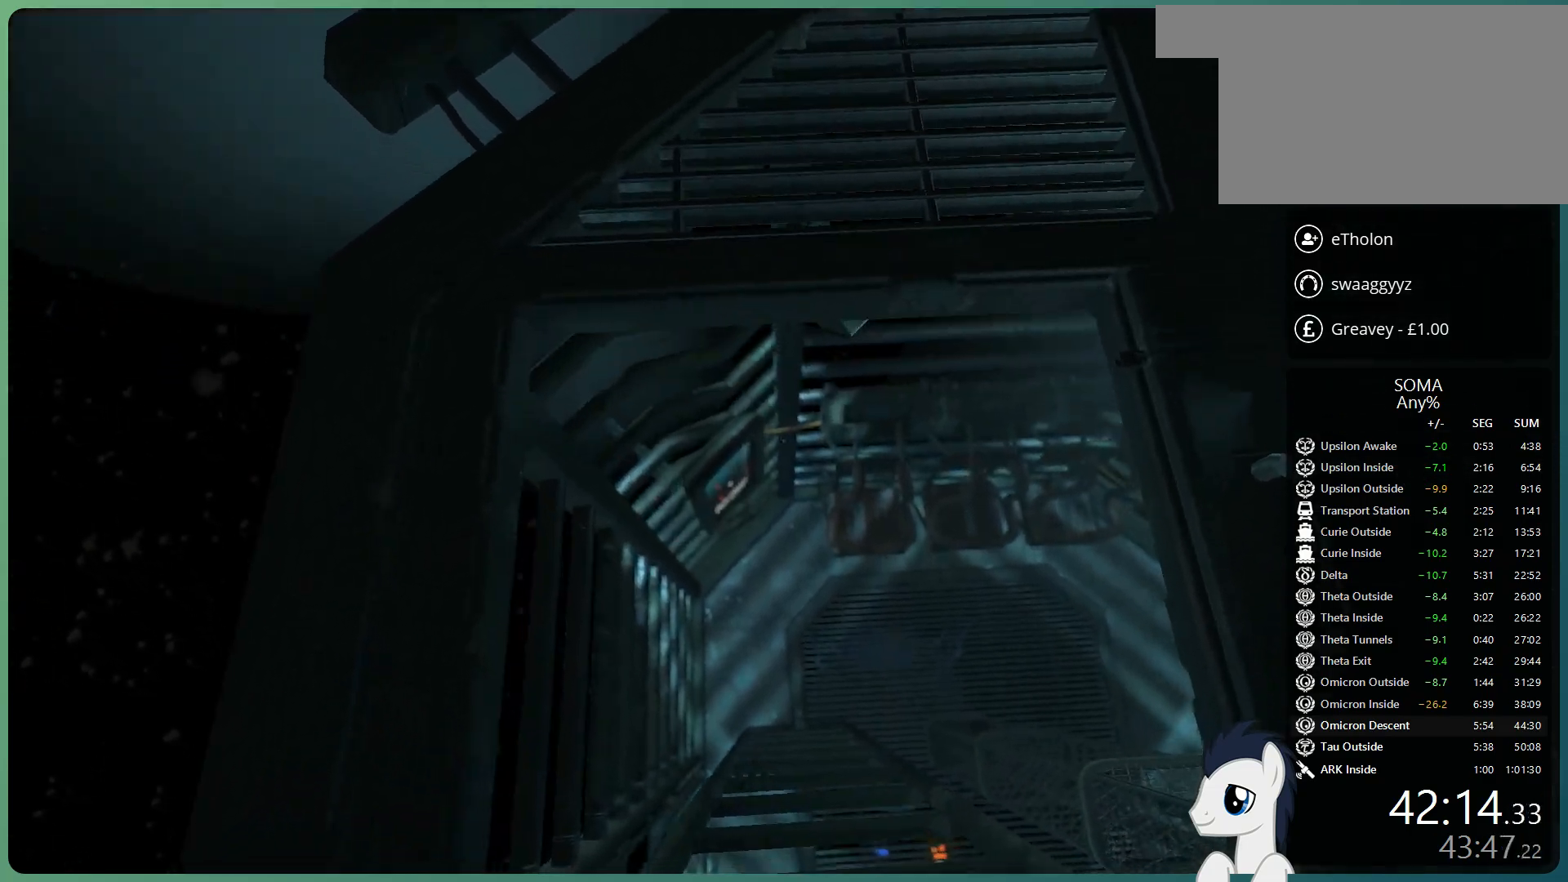
{"keys": [], "mouse": [], "events": [[33, "d", "up"]]}
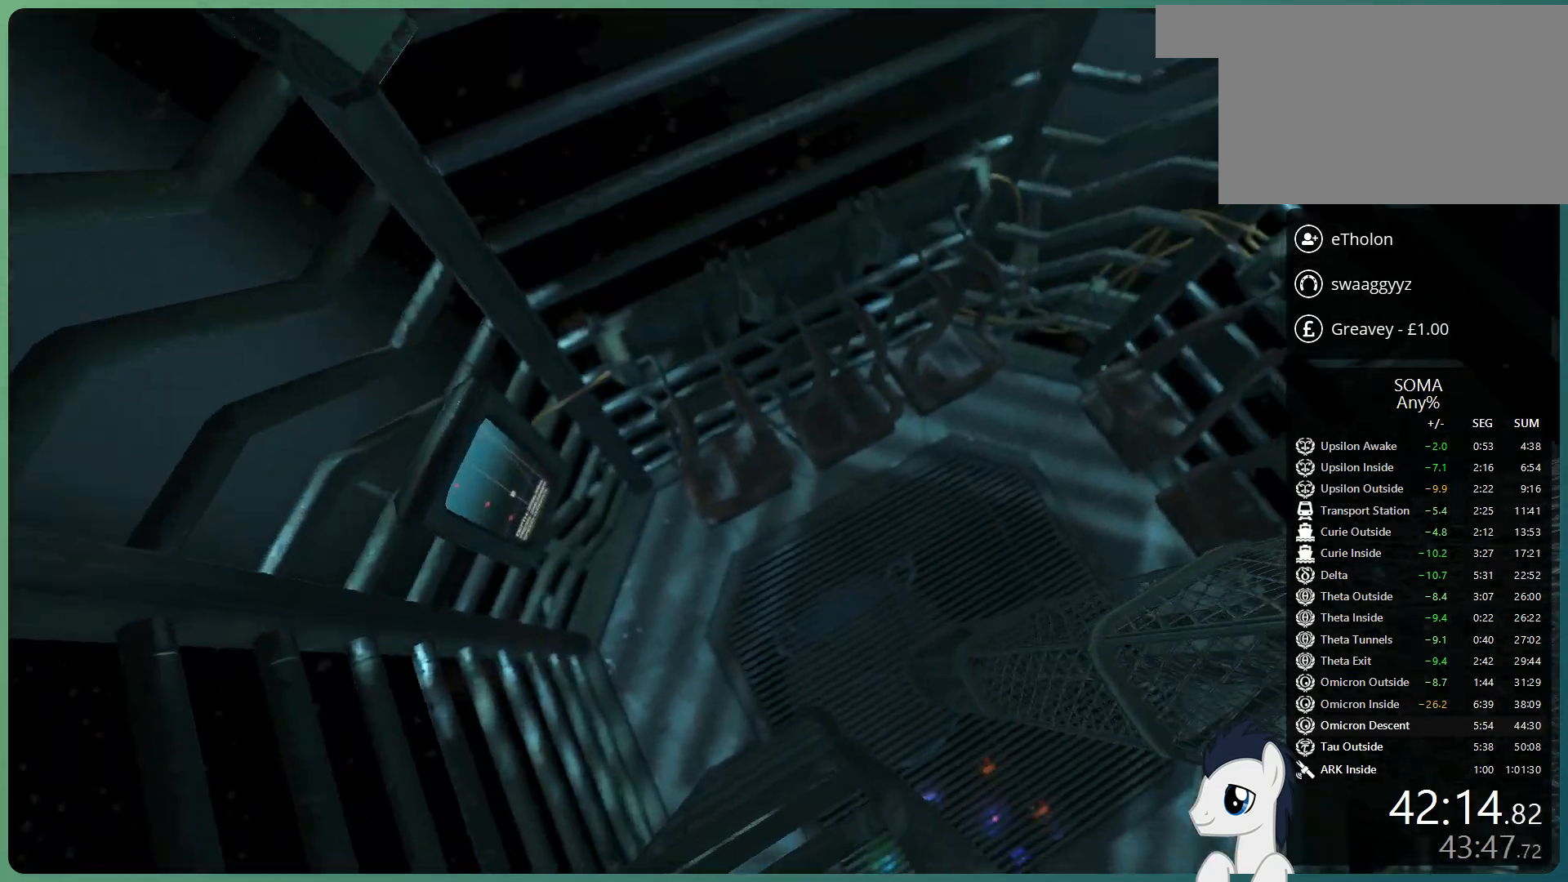
{"keys": ["shift", "w"], "mouse": [], "events": [[367, "shift", "down"], [417, "w", "down"]]}
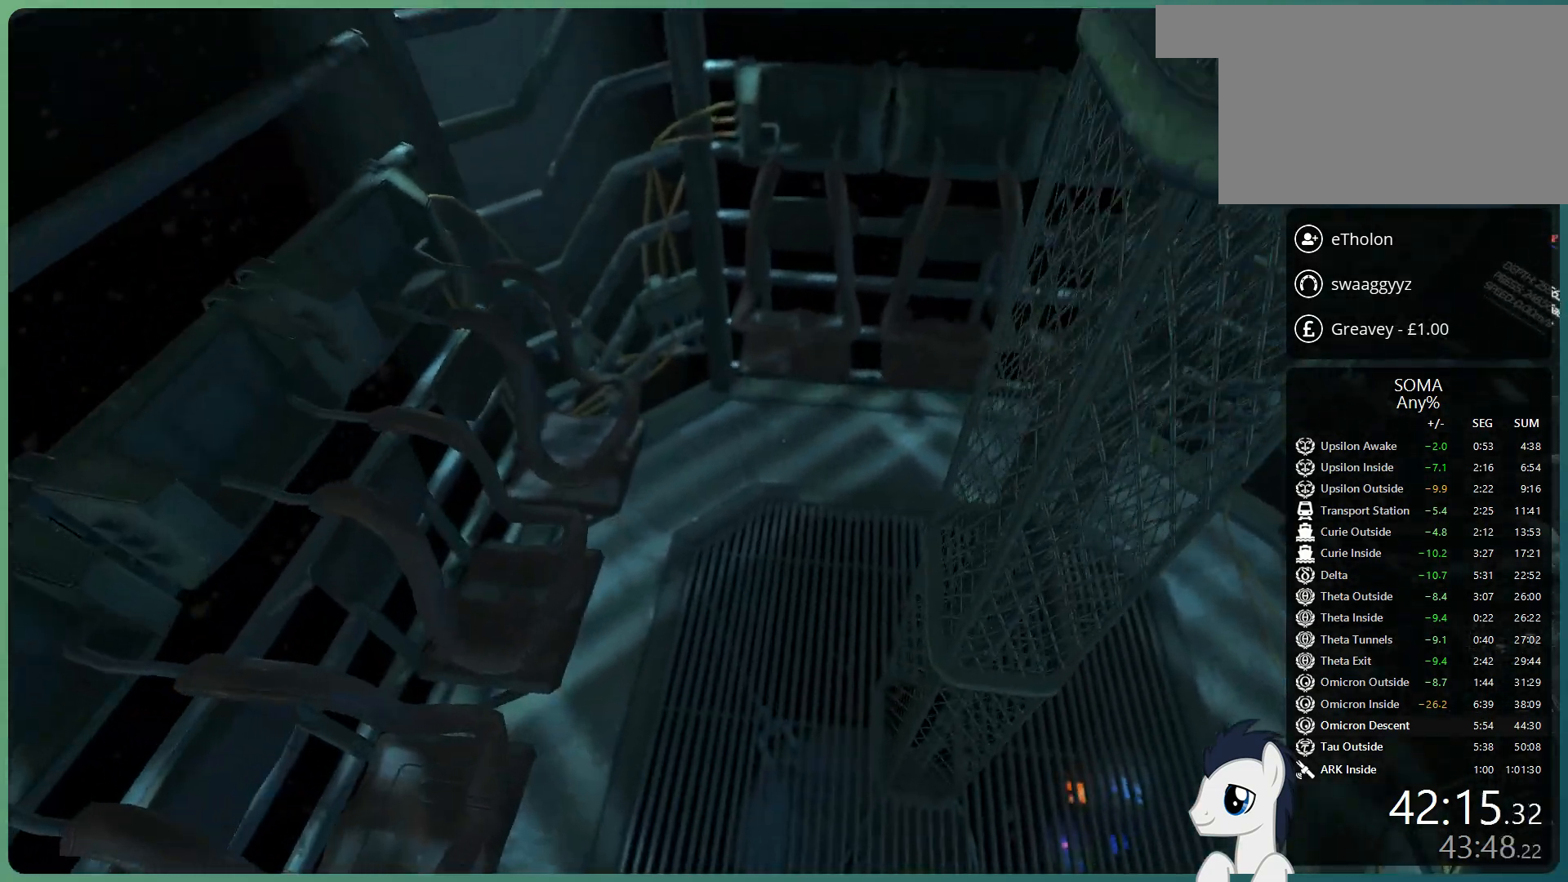
{"keys": ["shift", "w"], "mouse": [], "events": []}
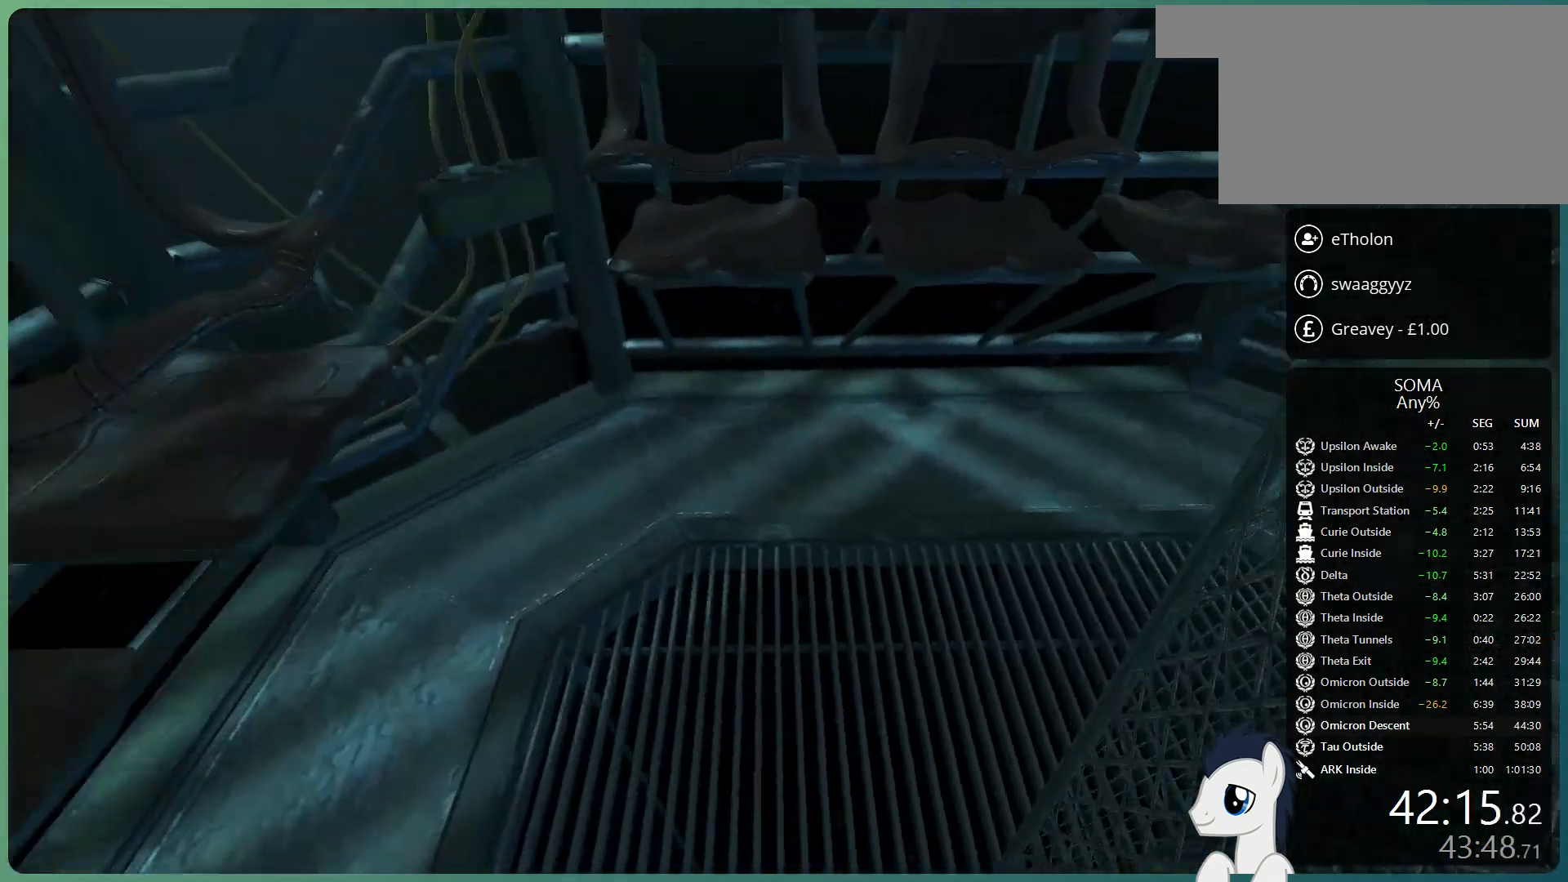
{"keys": ["d", "shift", "w"], "mouse": ["left"], "events": [[350, "d", "down"], [450, "mouse_left", "down"]]}
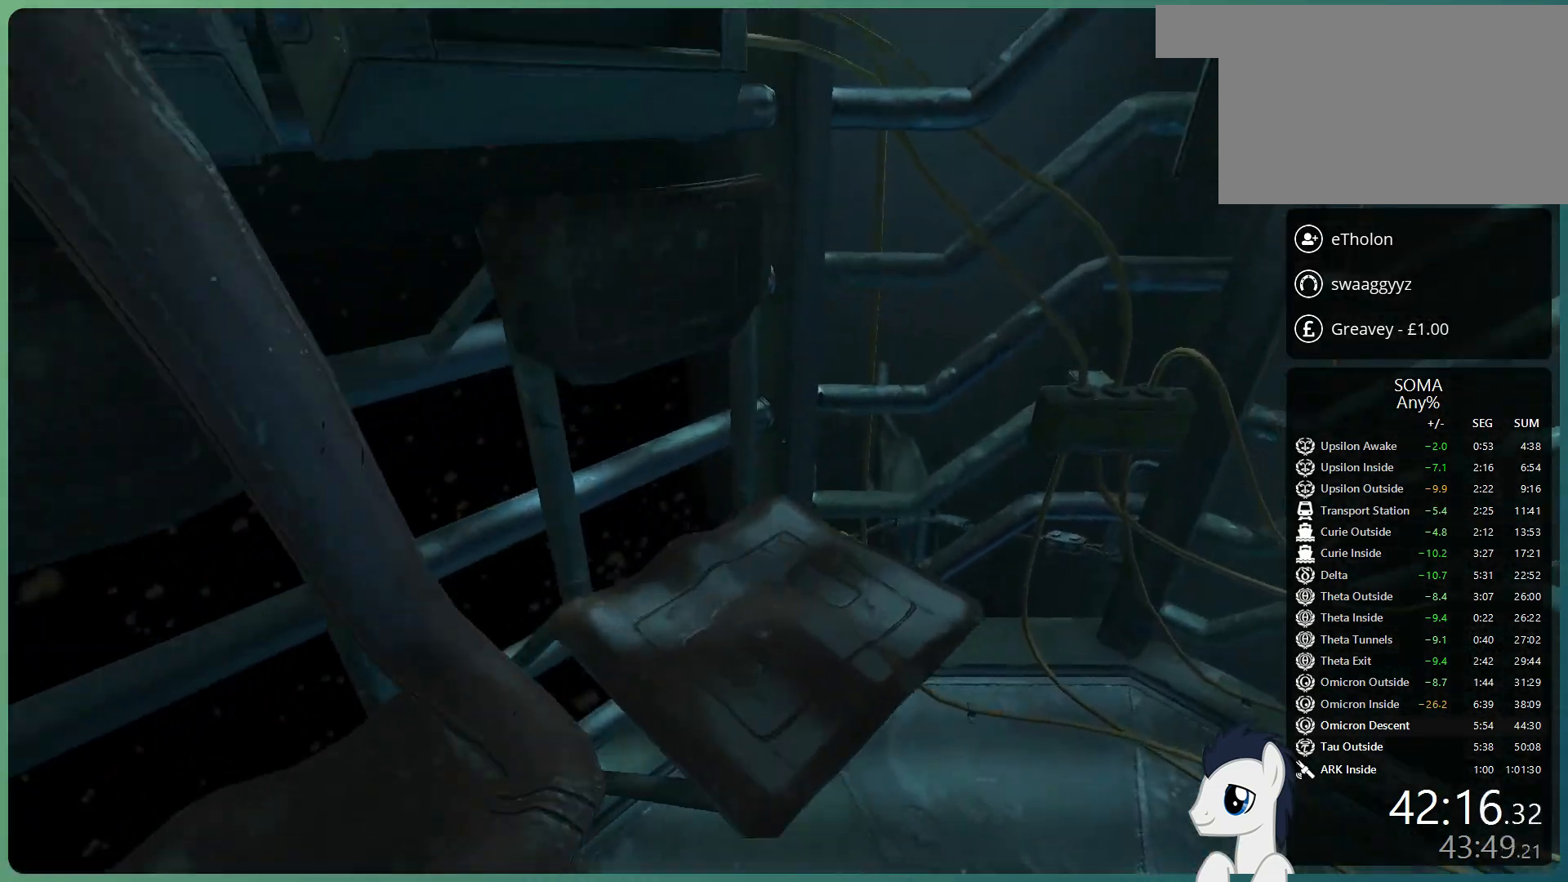
{"keys": [], "mouse": [], "events": [[50, "mouse_left", "up"], [83, "d", "up"], [83, "mouse_left", "down"], [183, "mouse_left", "up"], [233, "w", "up"], [283, "shift", "up"]]}